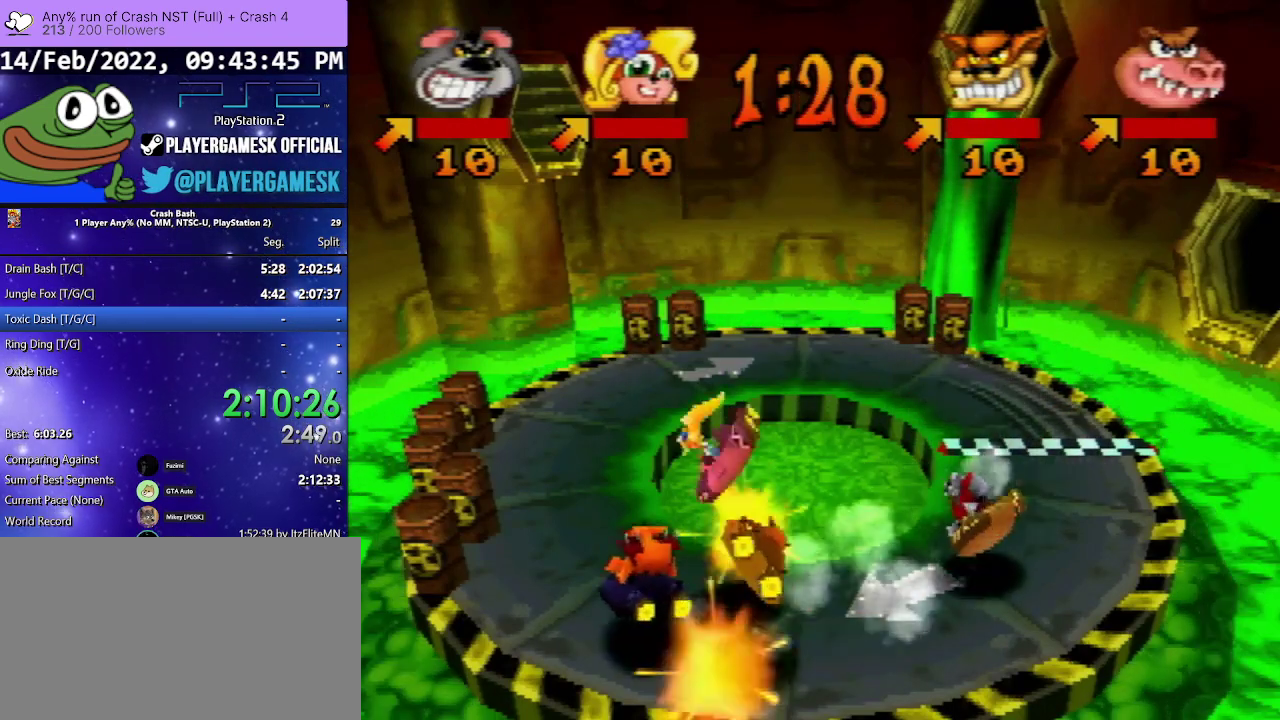
Gameplay with a controller (PlayStation layout); each line is a JSON object with the inputs held at the frame after it. "events" lists button and stick changes between this image and that frame as [ms after this image, input, new state], when the widget could be followed in between. Not read: L3 R3 left_stick right_stick.
{"buttons": ["DPAD_RIGHT"], "events": [[433, "DPAD_RIGHT", "down"]]}
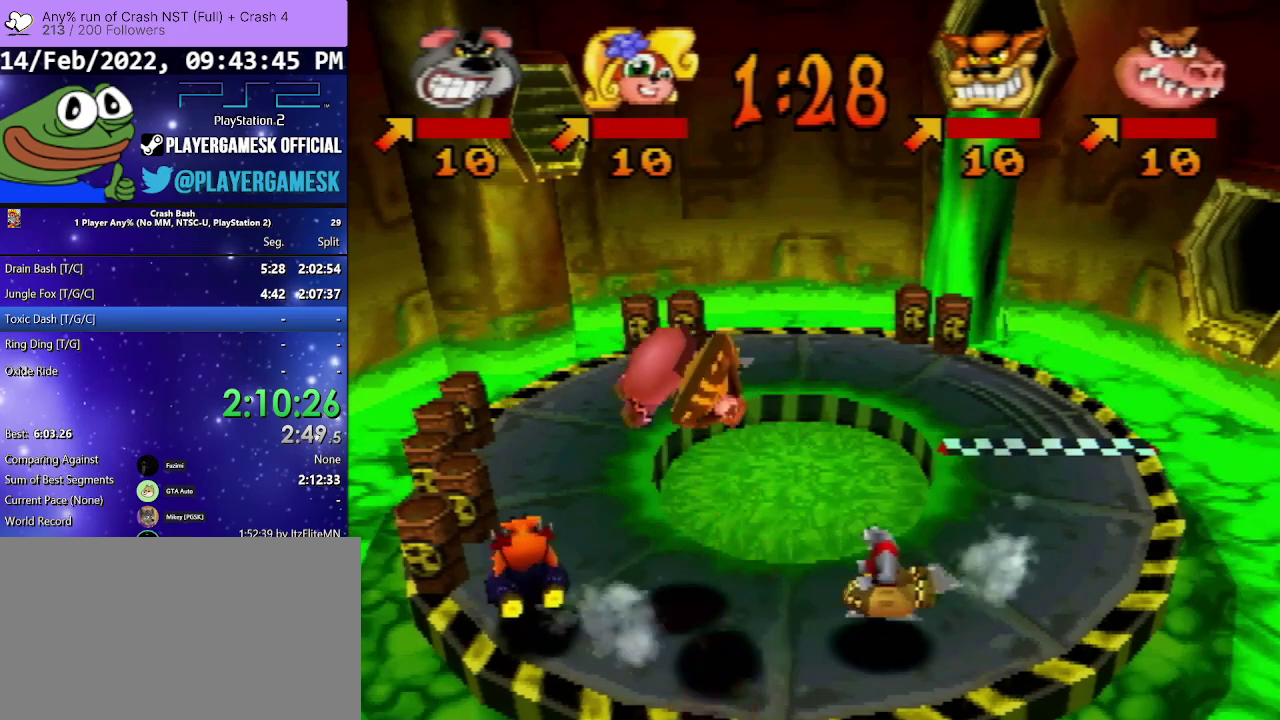
{"buttons": [], "events": [[67, "DPAD_RIGHT", "up"]]}
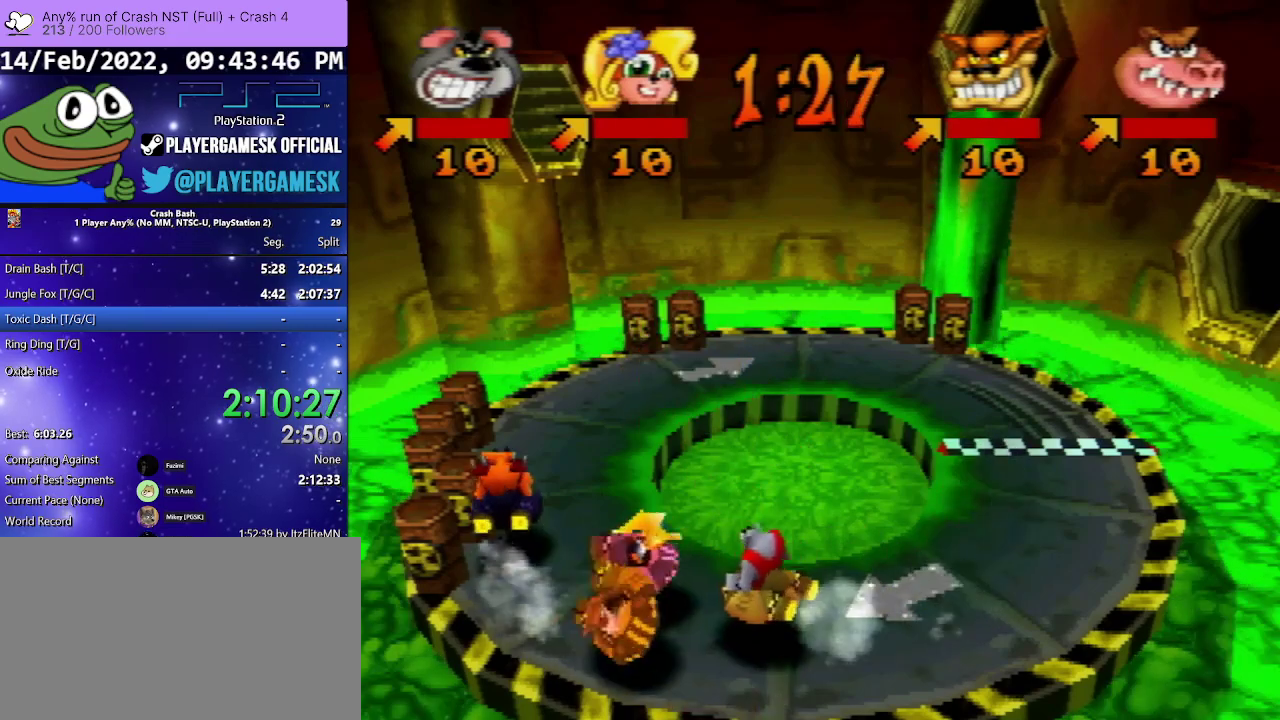
{"buttons": [], "events": [[367, "DPAD_RIGHT", "down"], [500, "DPAD_RIGHT", "up"]]}
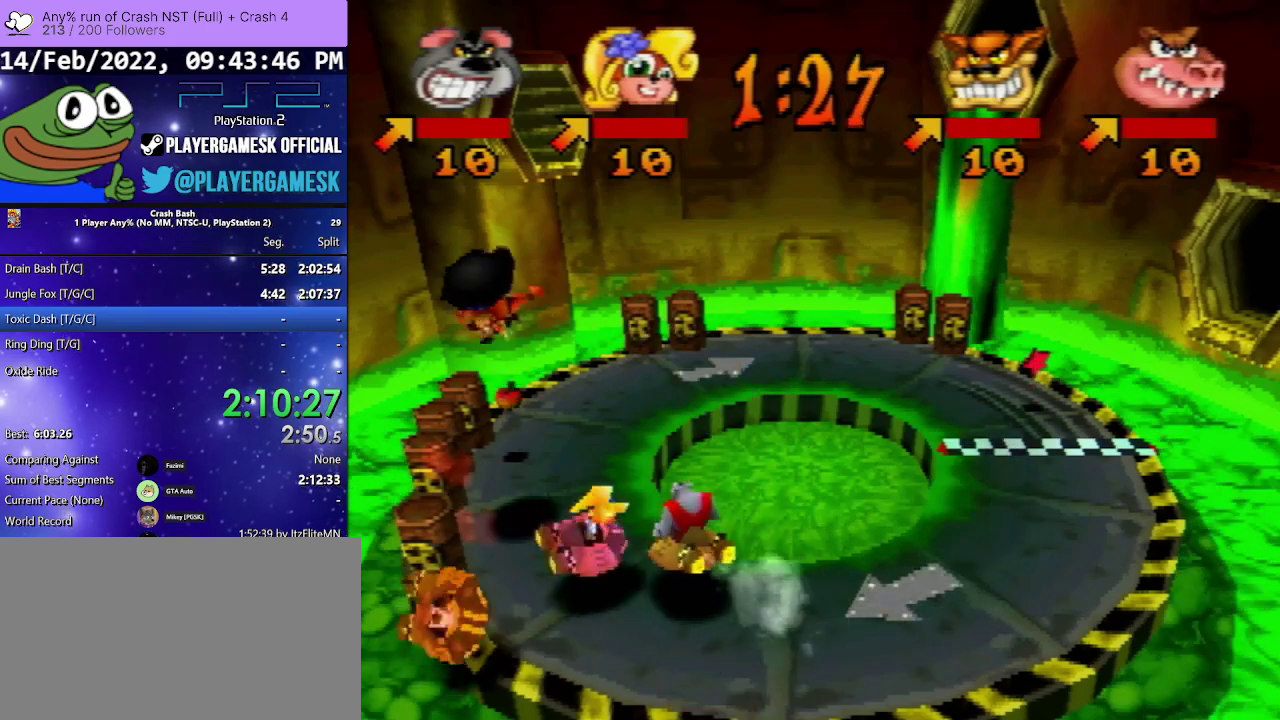
{"buttons": ["DPAD_RIGHT"], "events": [[500, "DPAD_RIGHT", "down"]]}
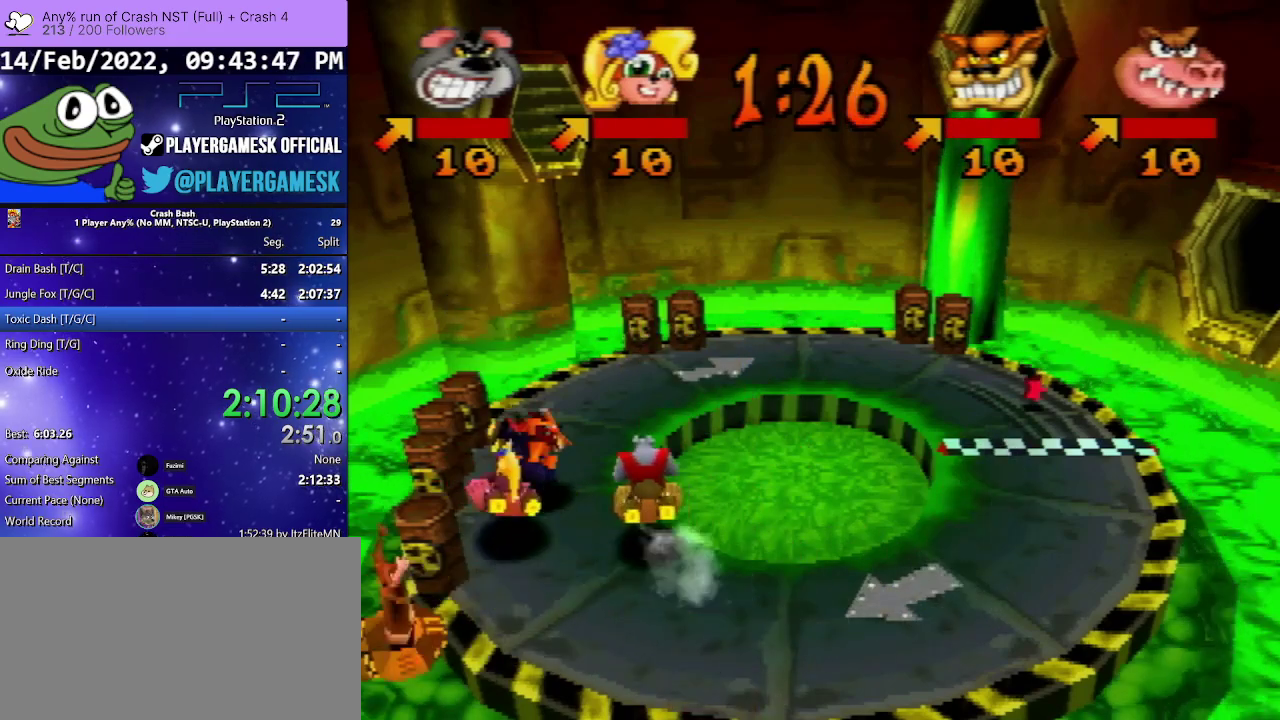
{"buttons": [], "events": [[100, "DPAD_RIGHT", "up"]]}
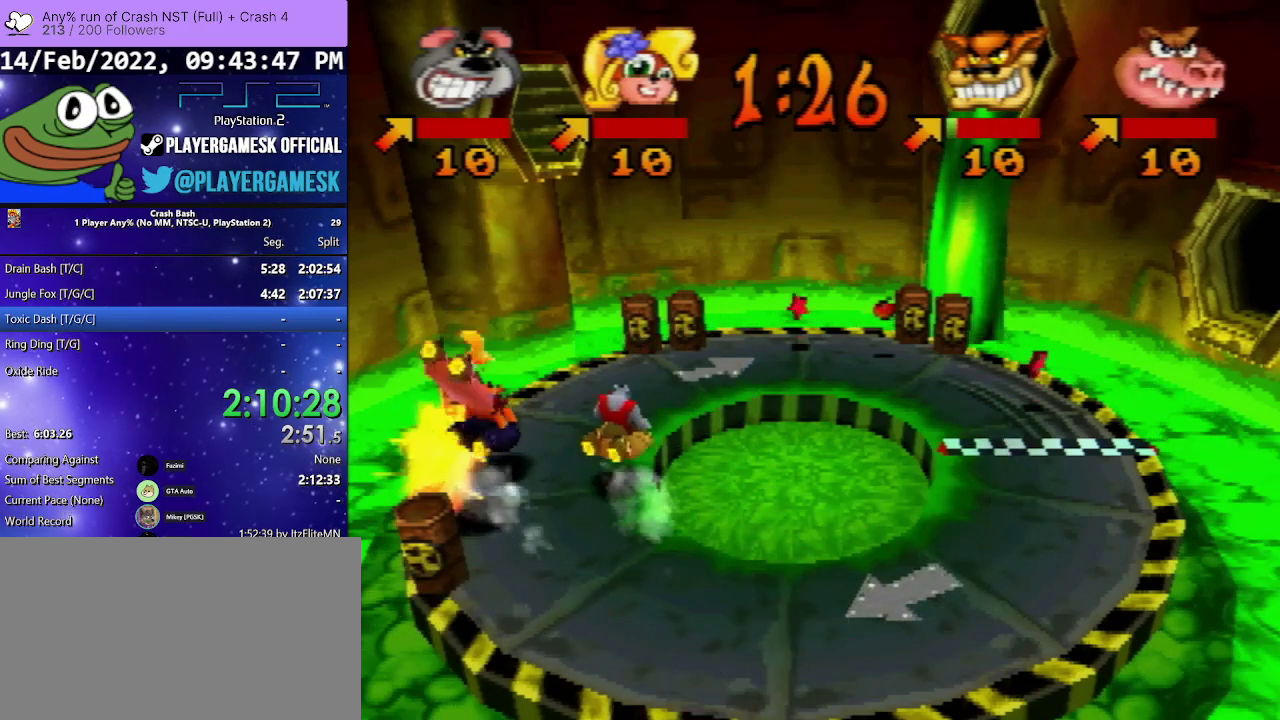
{"buttons": [], "events": [[33, "DPAD_RIGHT", "down"], [300, "DPAD_RIGHT", "up"]]}
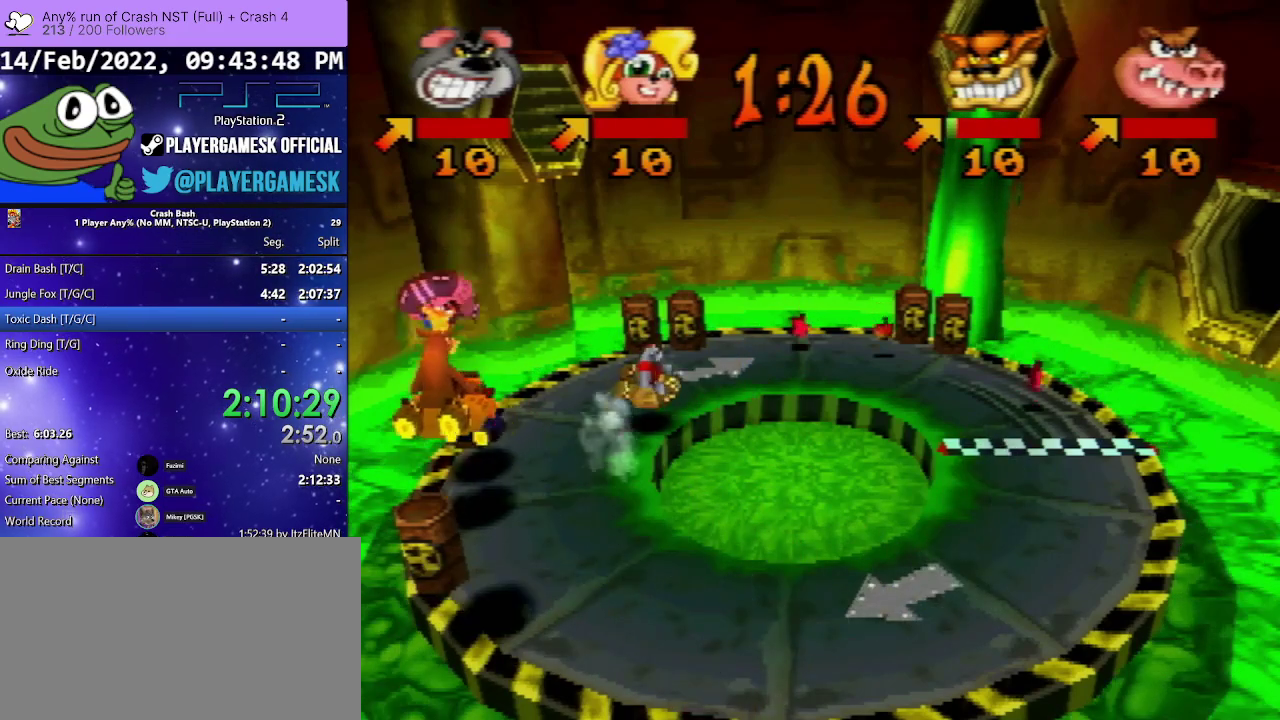
{"buttons": [], "events": []}
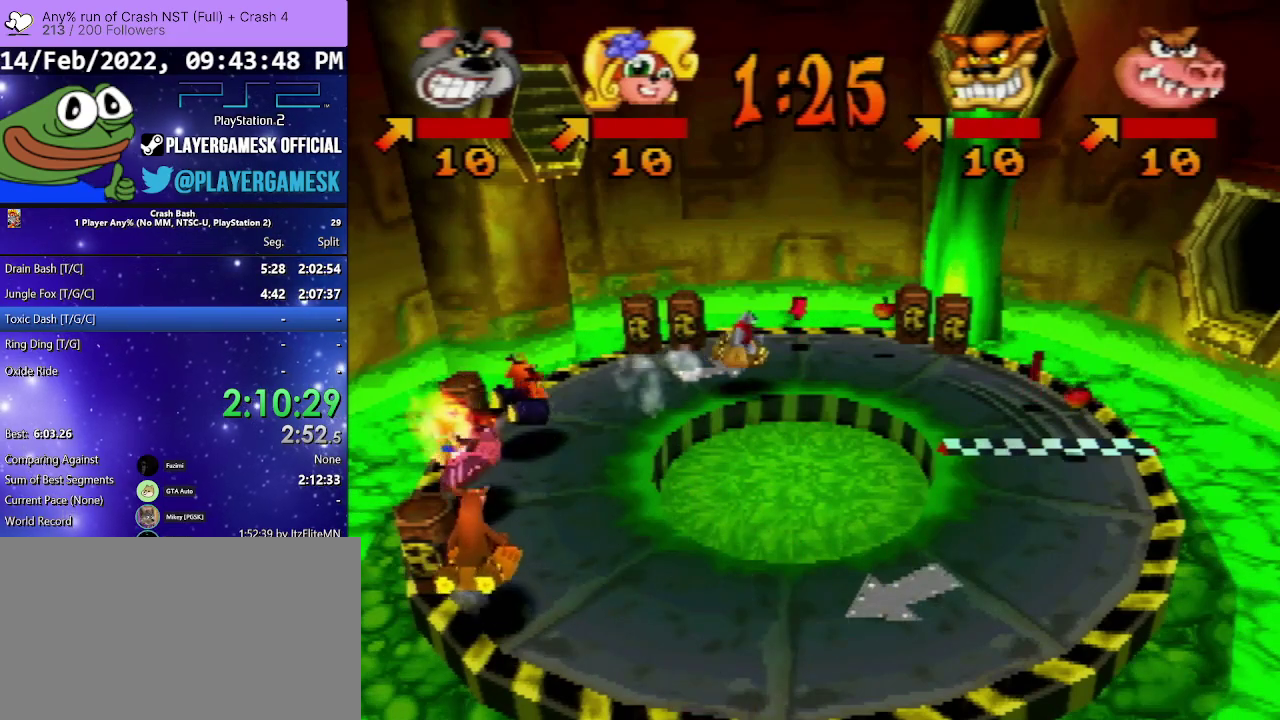
{"buttons": ["DPAD_RIGHT"], "events": [[67, "DPAD_RIGHT", "down"], [200, "DPAD_RIGHT", "up"], [400, "DPAD_RIGHT", "down"]]}
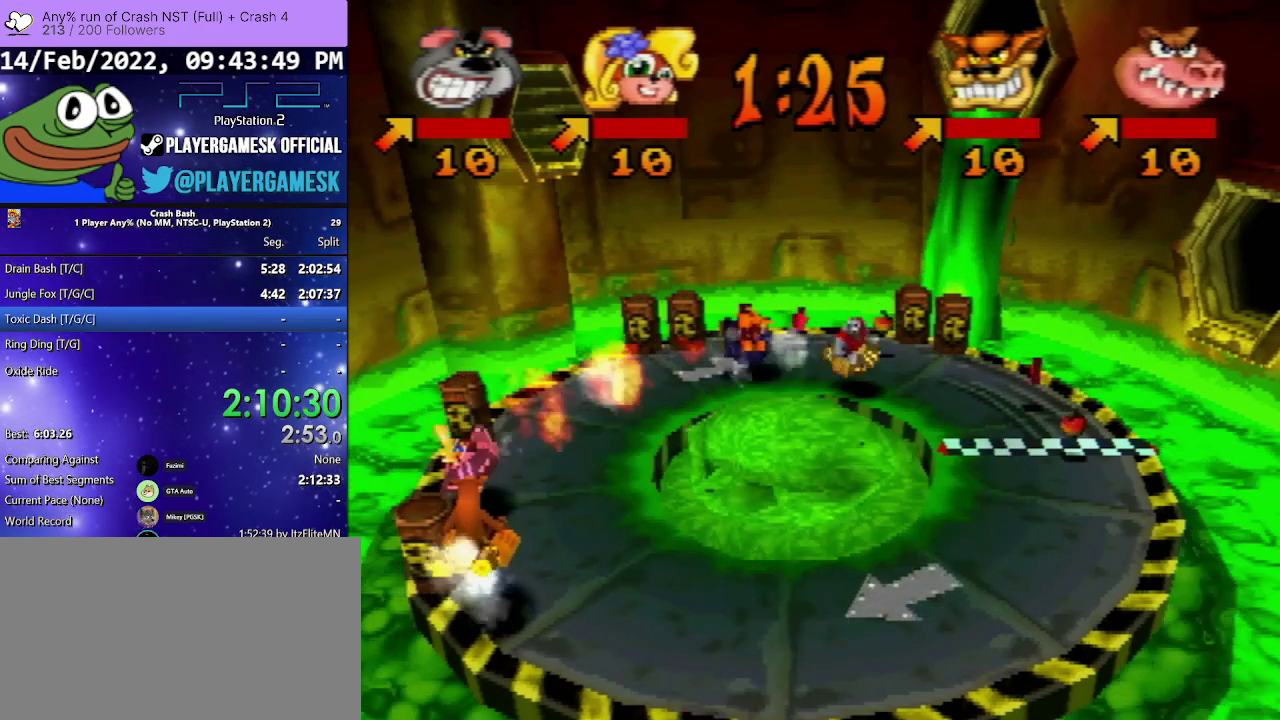
{"buttons": ["DPAD_RIGHT"], "events": [[67, "DPAD_RIGHT", "up"], [467, "DPAD_RIGHT", "down"]]}
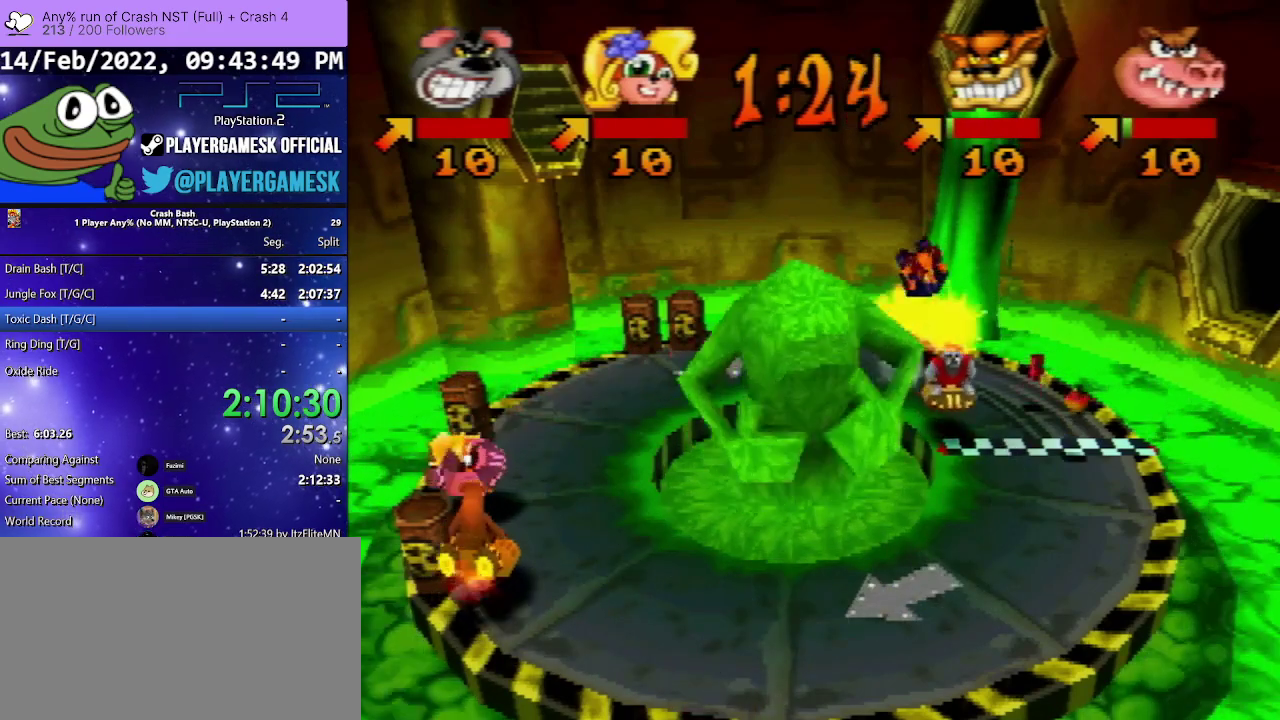
{"buttons": [], "events": [[100, "DPAD_RIGHT", "up"], [267, "DPAD_RIGHT", "down"], [367, "DPAD_RIGHT", "up"]]}
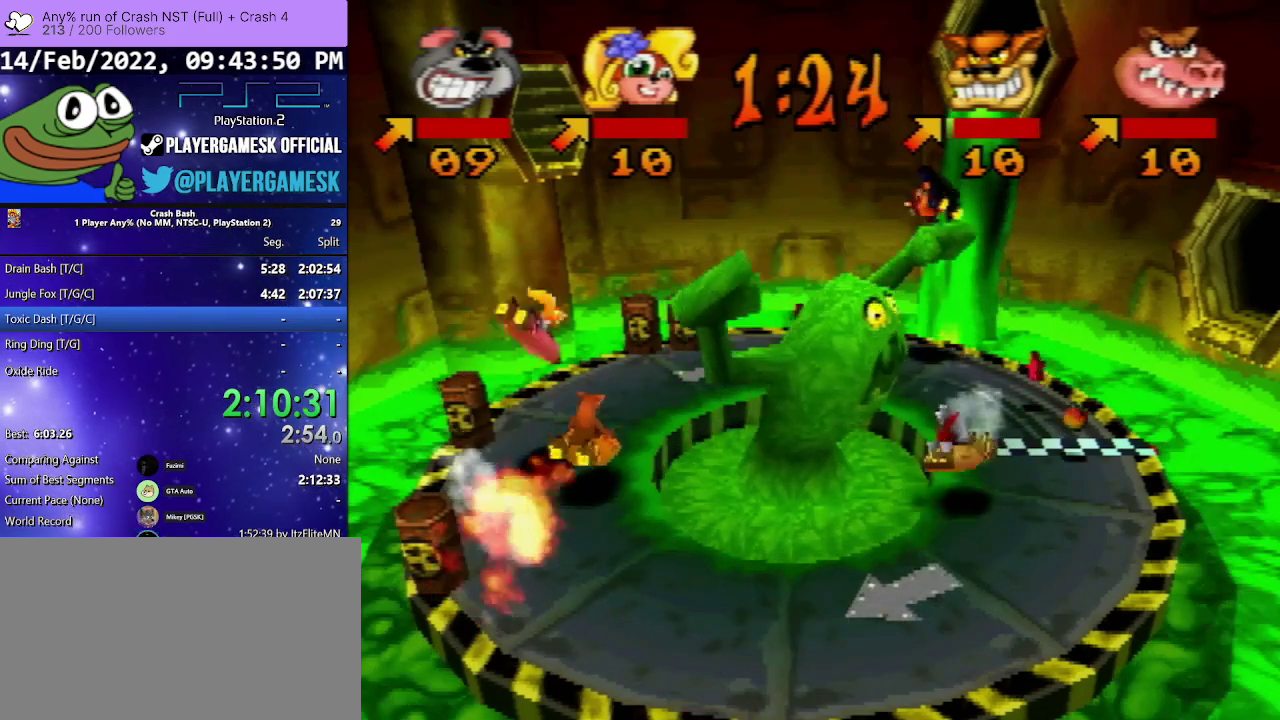
{"buttons": [], "events": [[267, "DPAD_RIGHT", "down"], [400, "DPAD_RIGHT", "up"]]}
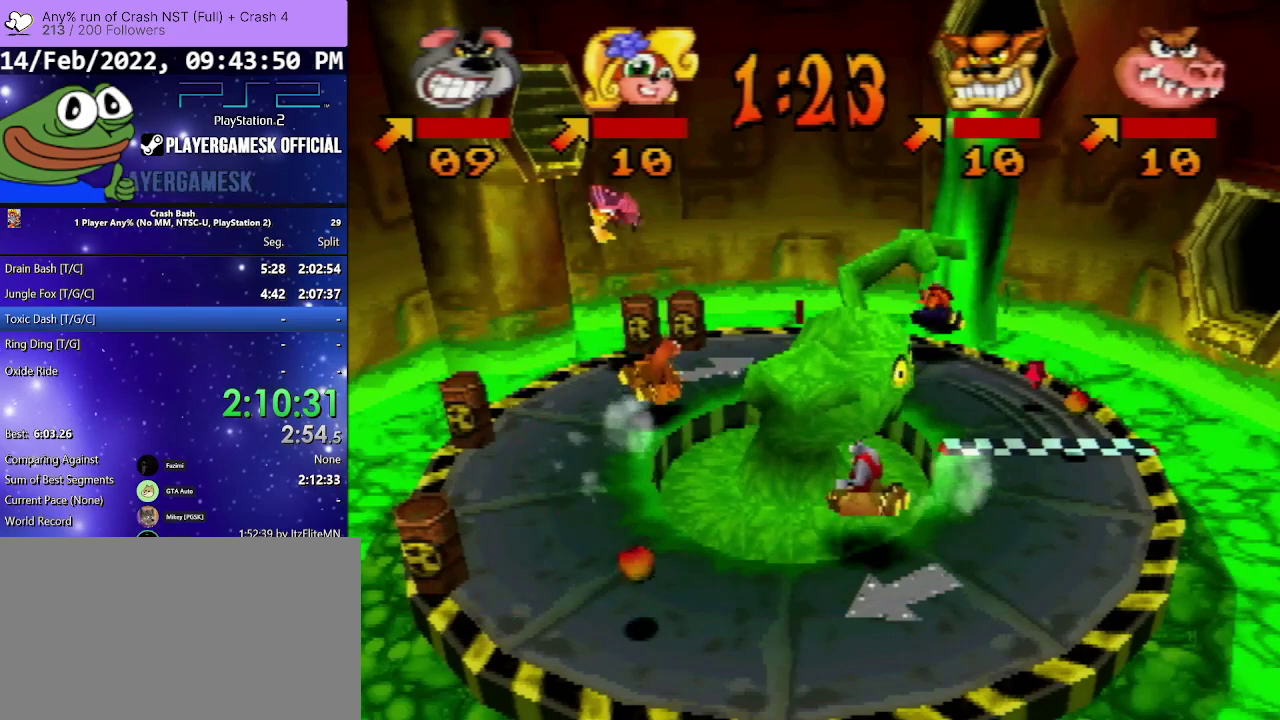
{"buttons": ["DPAD_RIGHT"], "events": [[400, "DPAD_RIGHT", "down"]]}
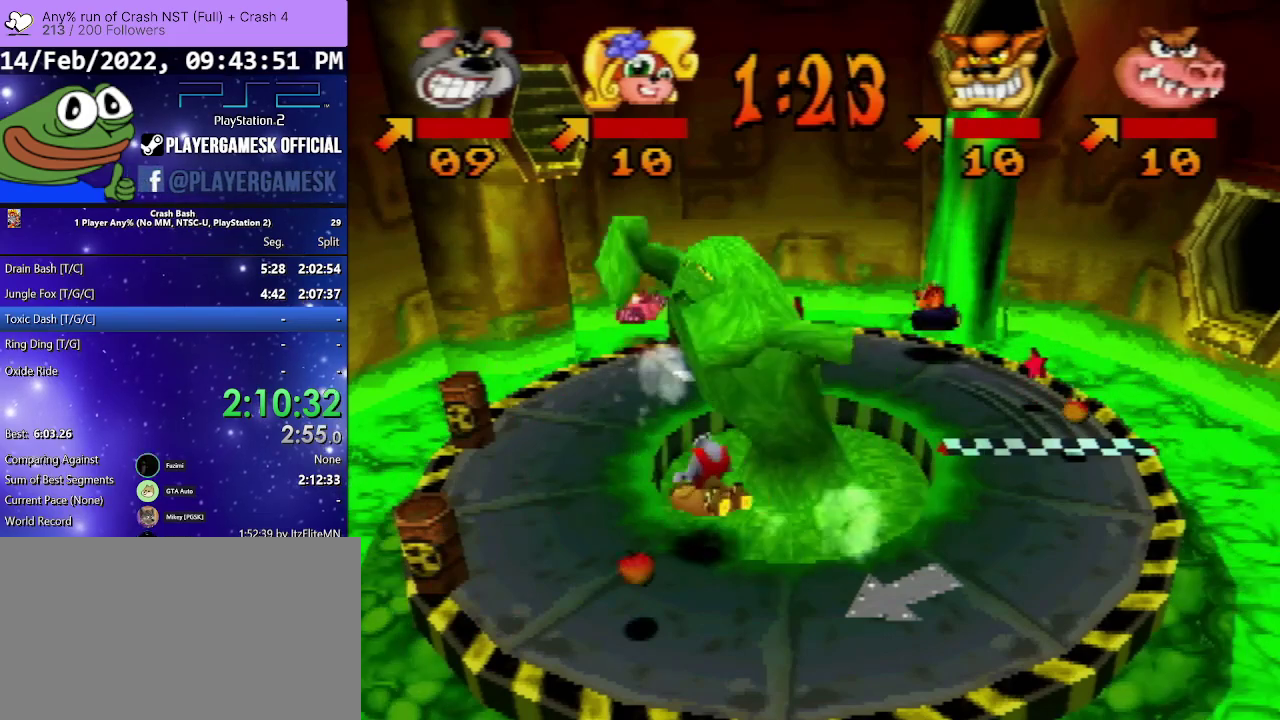
{"buttons": ["DPAD_RIGHT"], "events": [[33, "DPAD_RIGHT", "up"], [367, "DPAD_RIGHT", "down"]]}
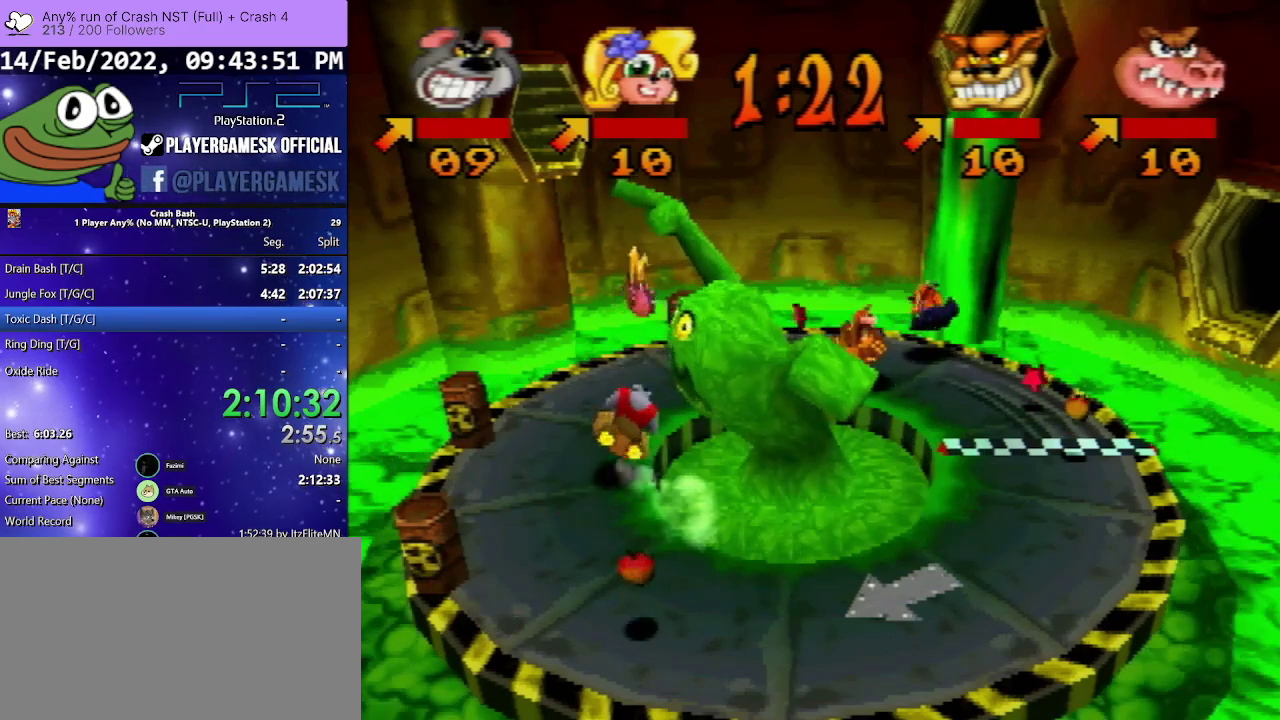
{"buttons": [], "events": [[33, "DPAD_RIGHT", "up"], [267, "DPAD_RIGHT", "down"], [400, "DPAD_RIGHT", "up"]]}
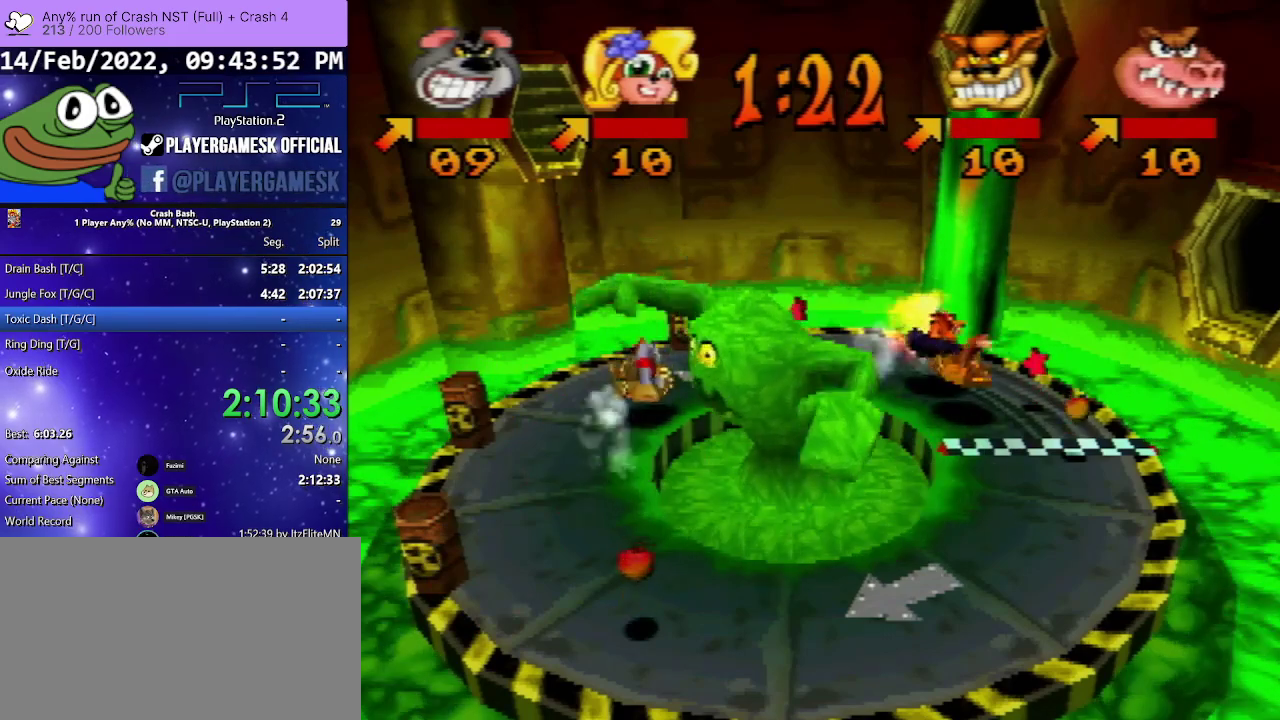
{"buttons": ["DPAD_RIGHT"], "events": [[433, "DPAD_RIGHT", "down"]]}
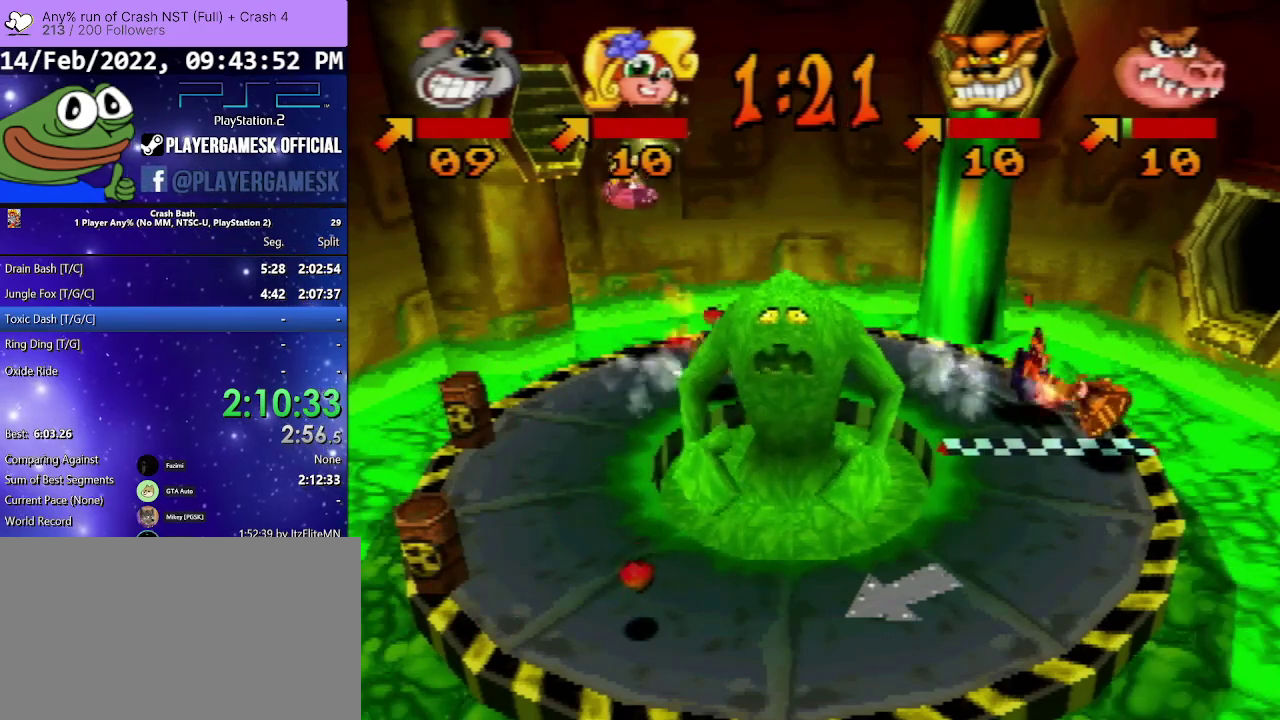
{"buttons": [], "events": [[67, "DPAD_RIGHT", "up"]]}
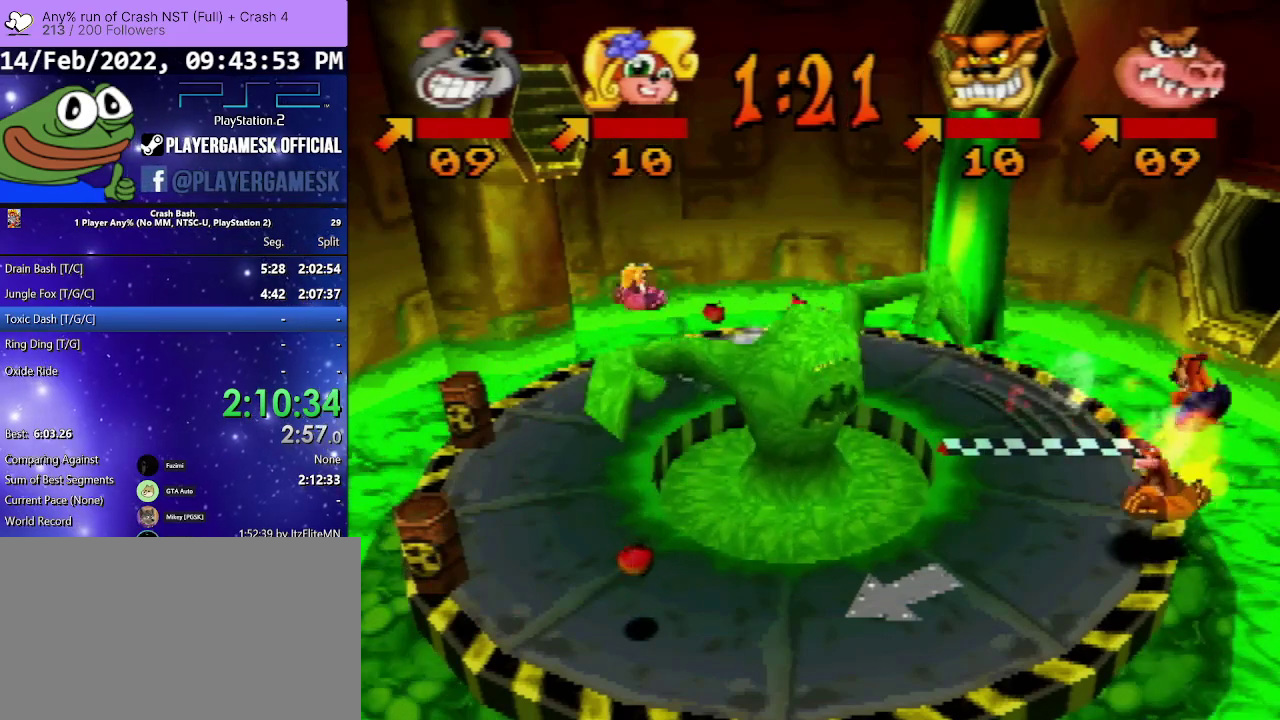
{"buttons": ["DPAD_RIGHT"], "events": [[100, "DPAD_RIGHT", "down"], [200, "DPAD_RIGHT", "up"], [433, "DPAD_RIGHT", "down"]]}
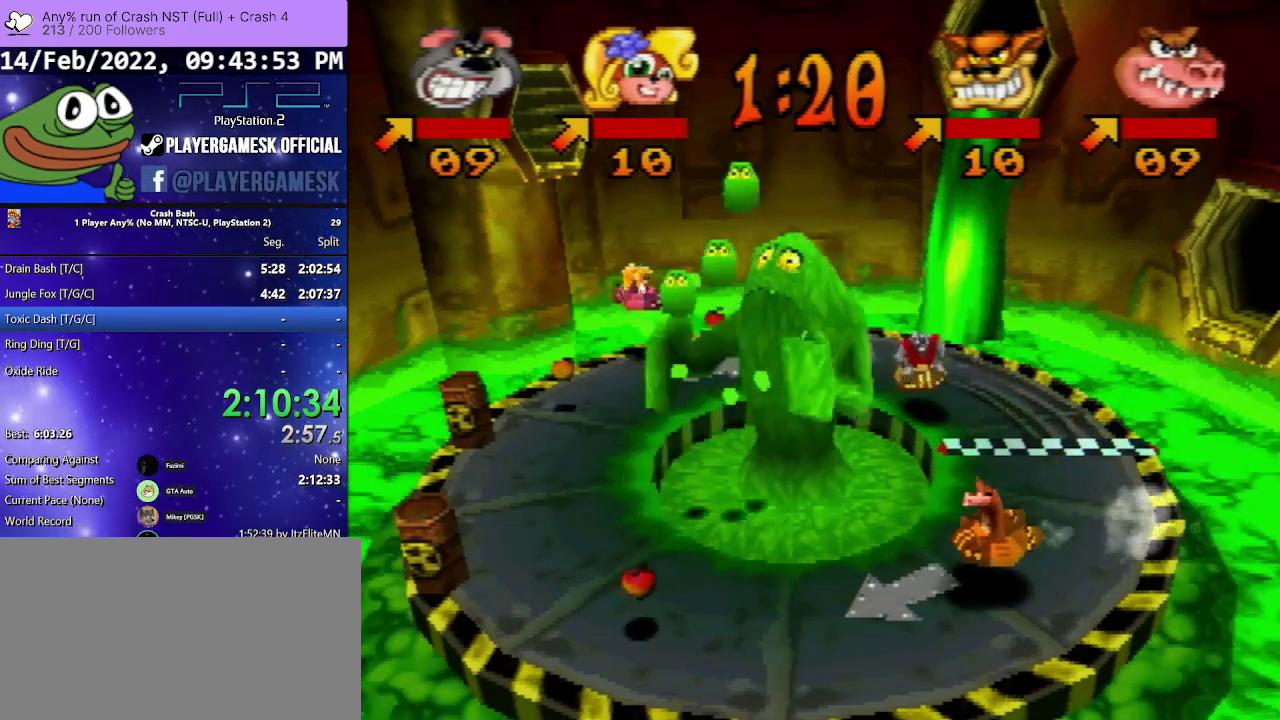
{"buttons": [], "events": [[67, "DPAD_RIGHT", "up"], [267, "DPAD_RIGHT", "down"], [400, "DPAD_RIGHT", "up"]]}
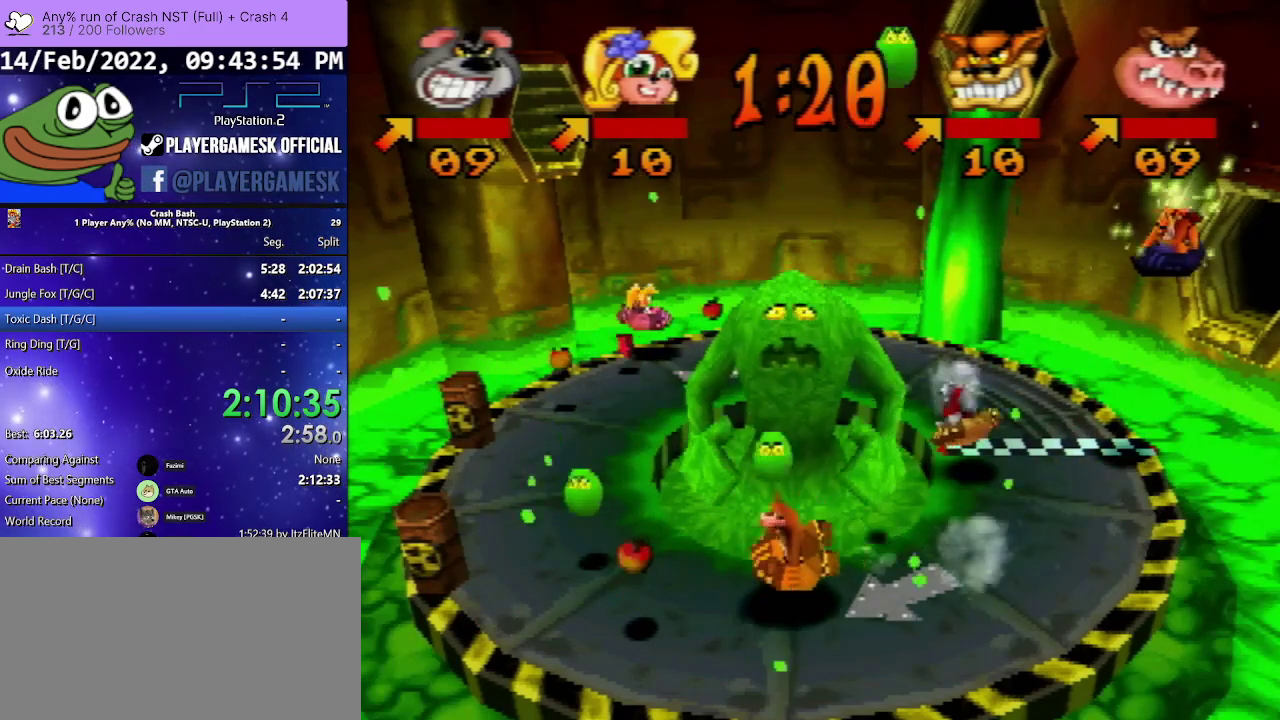
{"buttons": ["DPAD_RIGHT"], "events": [[467, "DPAD_RIGHT", "down"]]}
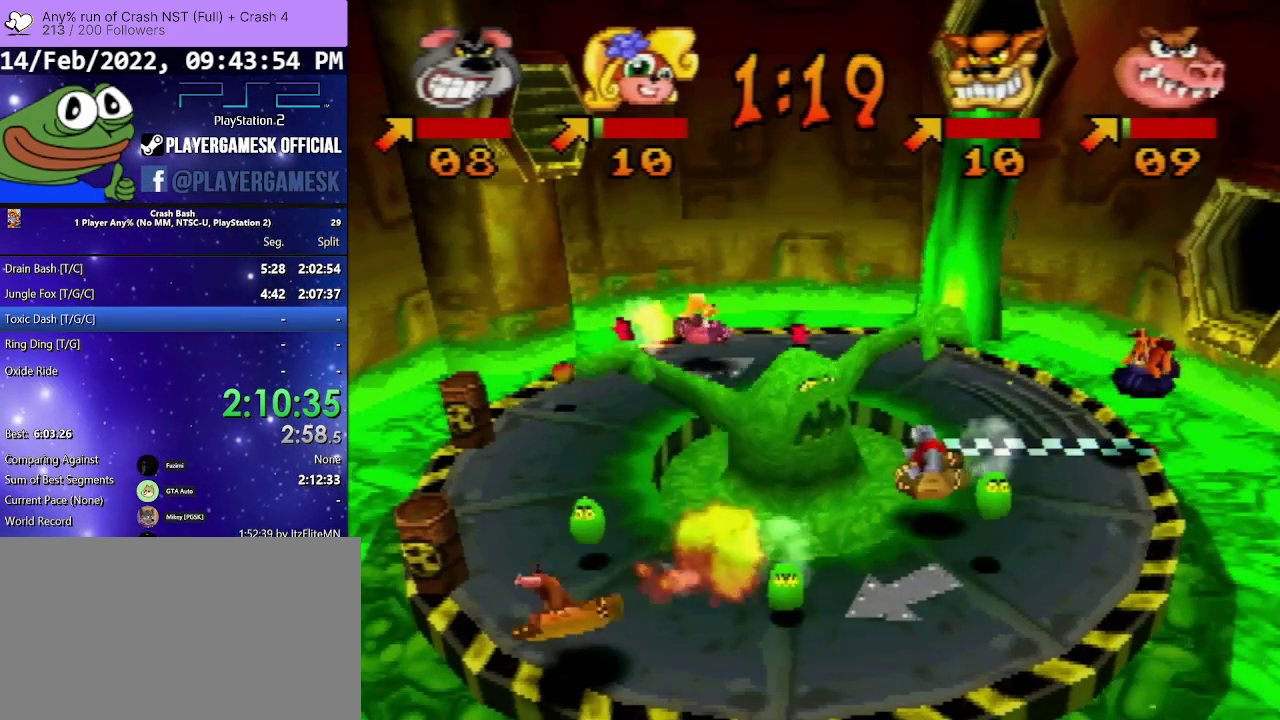
{"buttons": [], "events": [[67, "DPAD_RIGHT", "up"]]}
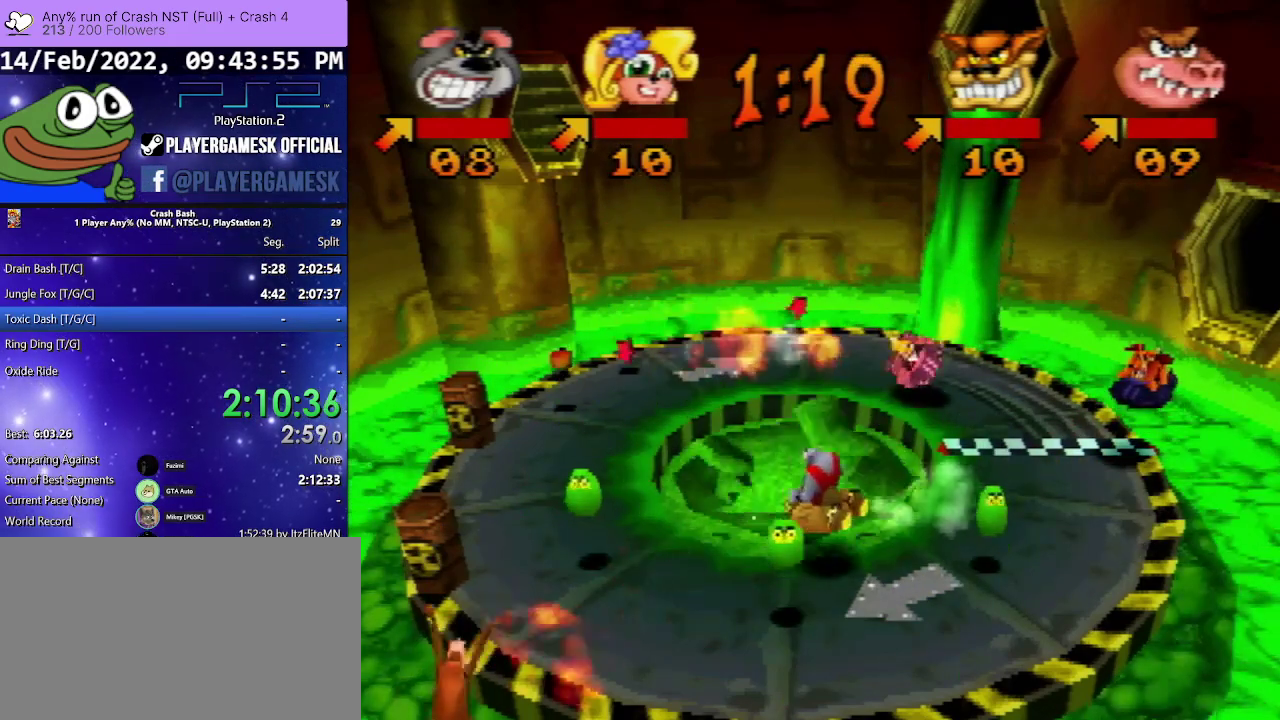
{"buttons": [], "events": [[100, "DPAD_RIGHT", "down"], [233, "DPAD_RIGHT", "up"]]}
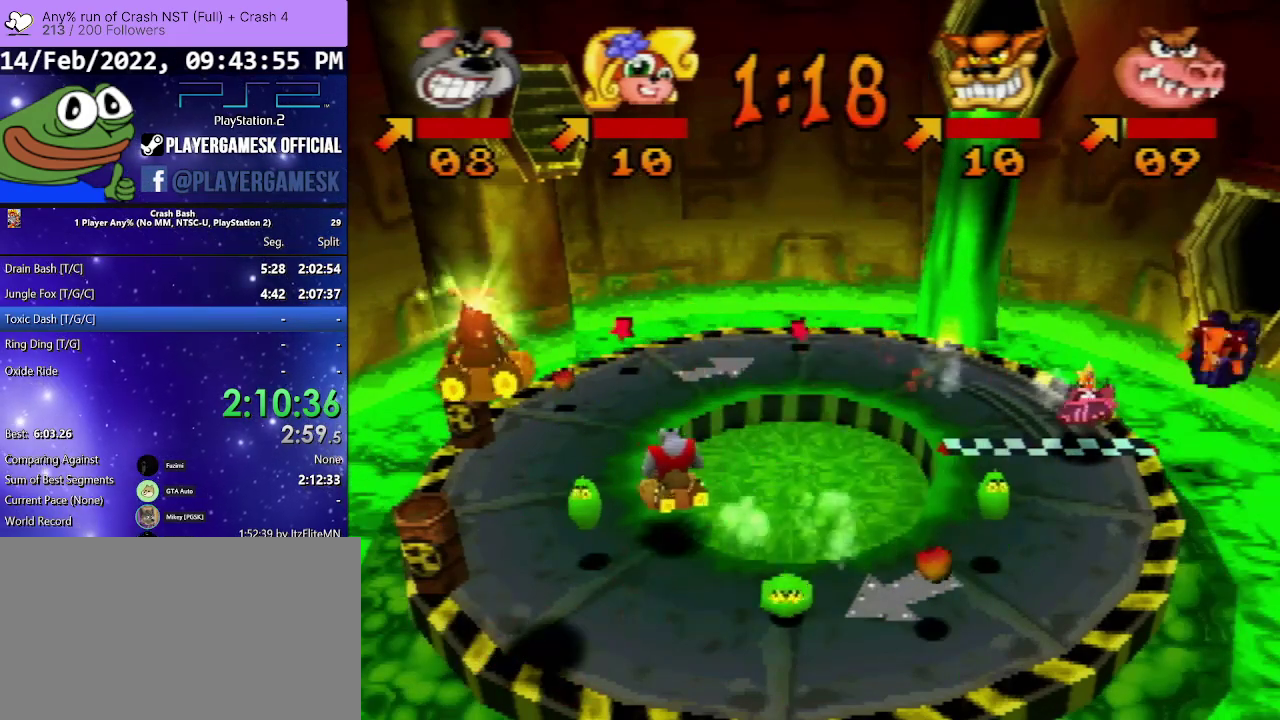
{"buttons": [], "events": [[233, "DPAD_RIGHT", "down"], [400, "DPAD_RIGHT", "up"]]}
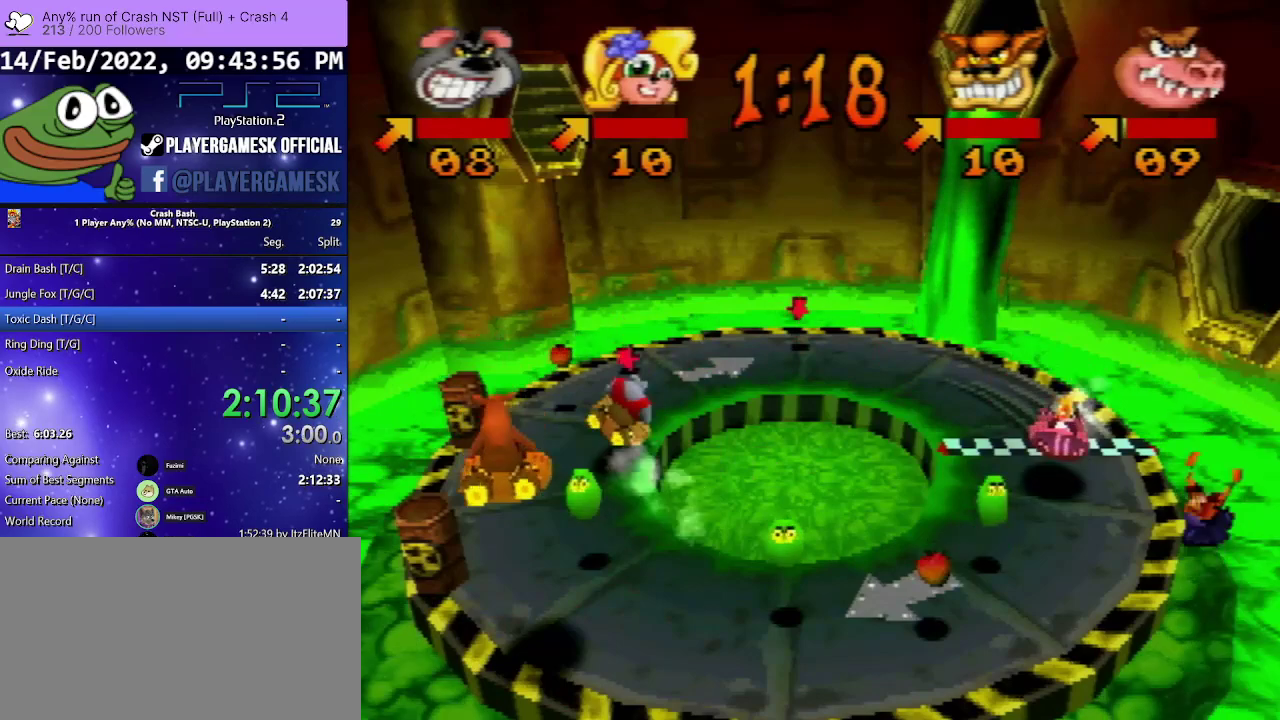
{"buttons": ["DPAD_RIGHT"], "events": [[400, "DPAD_RIGHT", "down"]]}
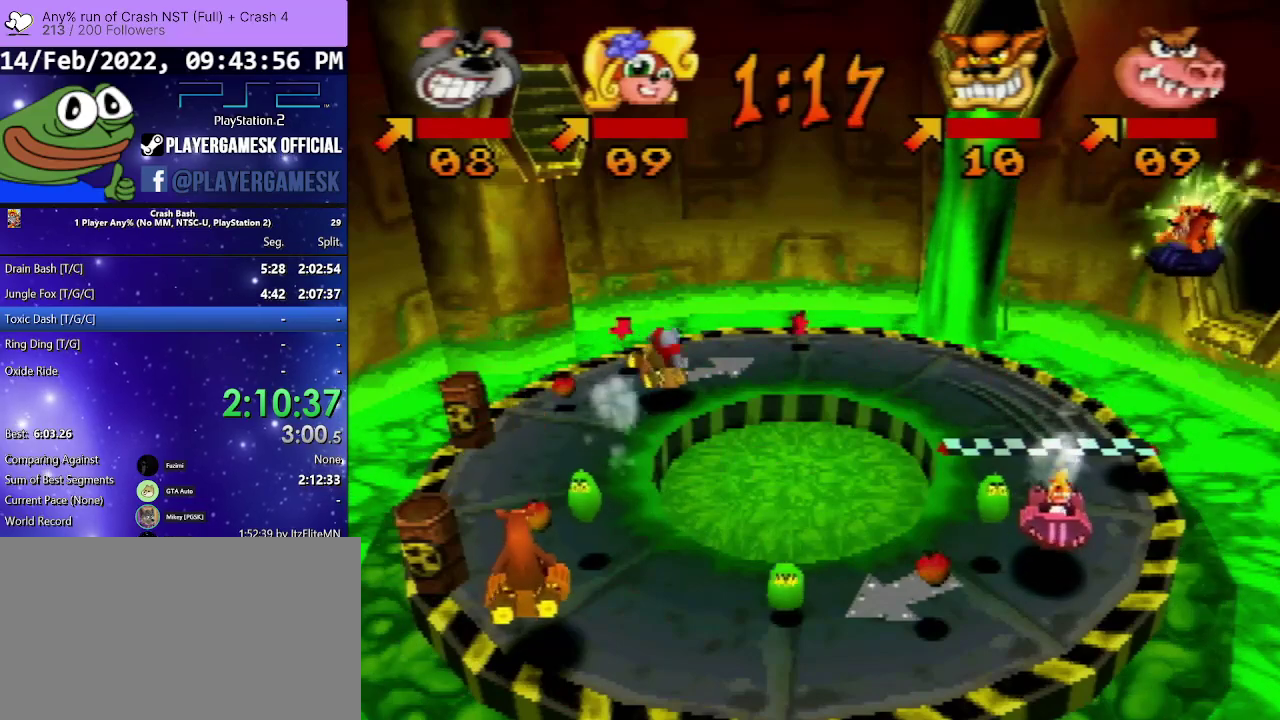
{"buttons": ["DPAD_RIGHT"], "events": [[33, "DPAD_RIGHT", "up"], [233, "DPAD_RIGHT", "down"], [333, "DPAD_RIGHT", "up"], [467, "DPAD_RIGHT", "down"]]}
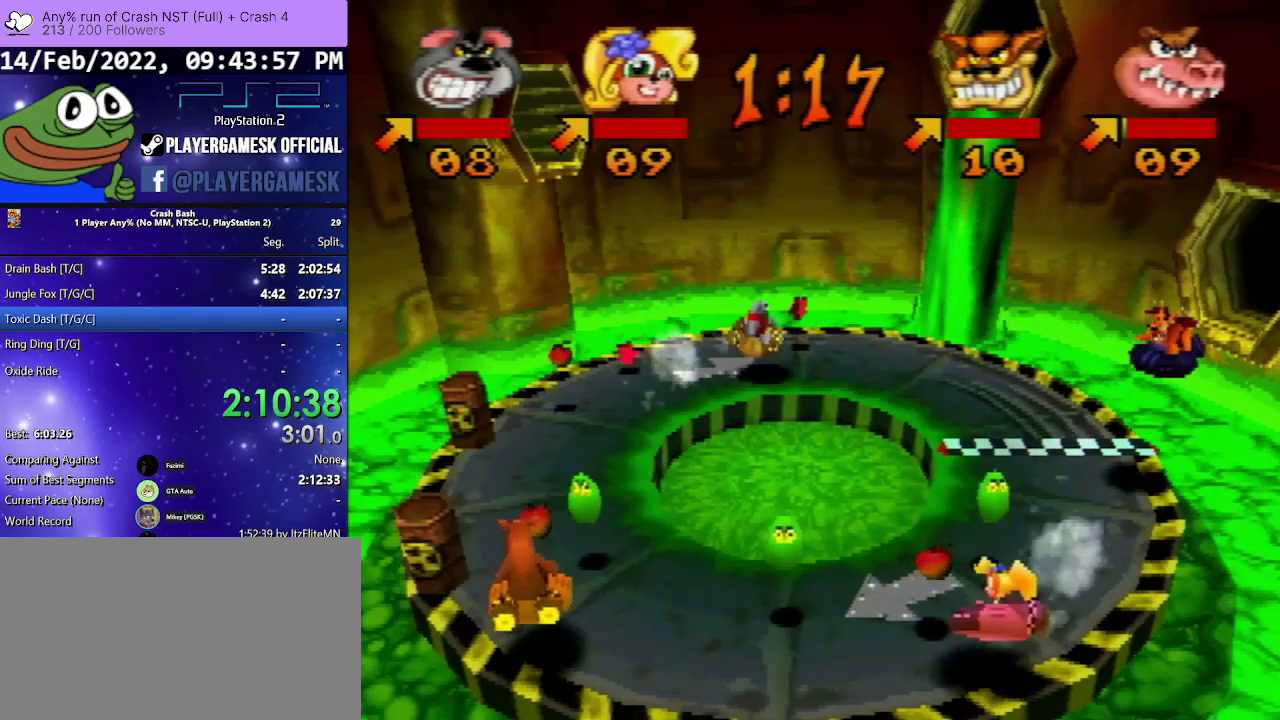
{"buttons": ["DPAD_RIGHT"], "events": [[100, "DPAD_RIGHT", "up"], [400, "DPAD_RIGHT", "down"]]}
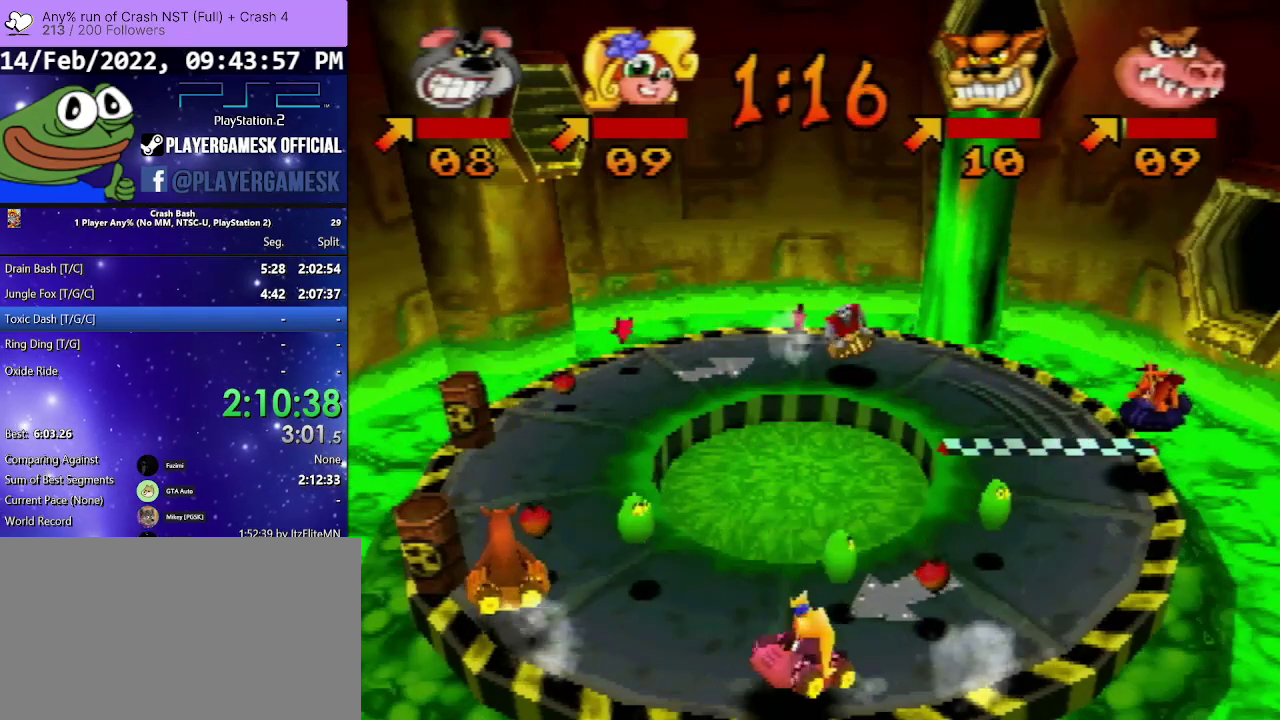
{"buttons": [], "events": [[33, "DPAD_RIGHT", "up"]]}
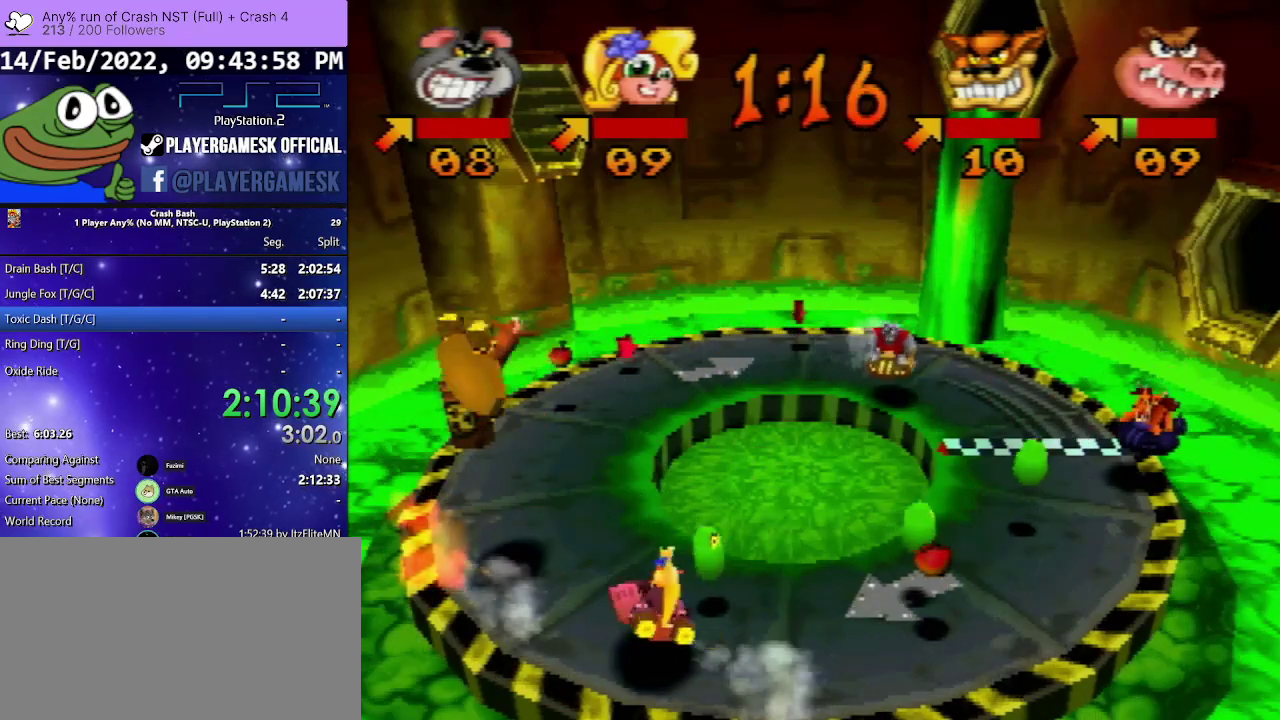
{"buttons": ["DPAD_RIGHT"], "events": [[400, "DPAD_RIGHT", "down"]]}
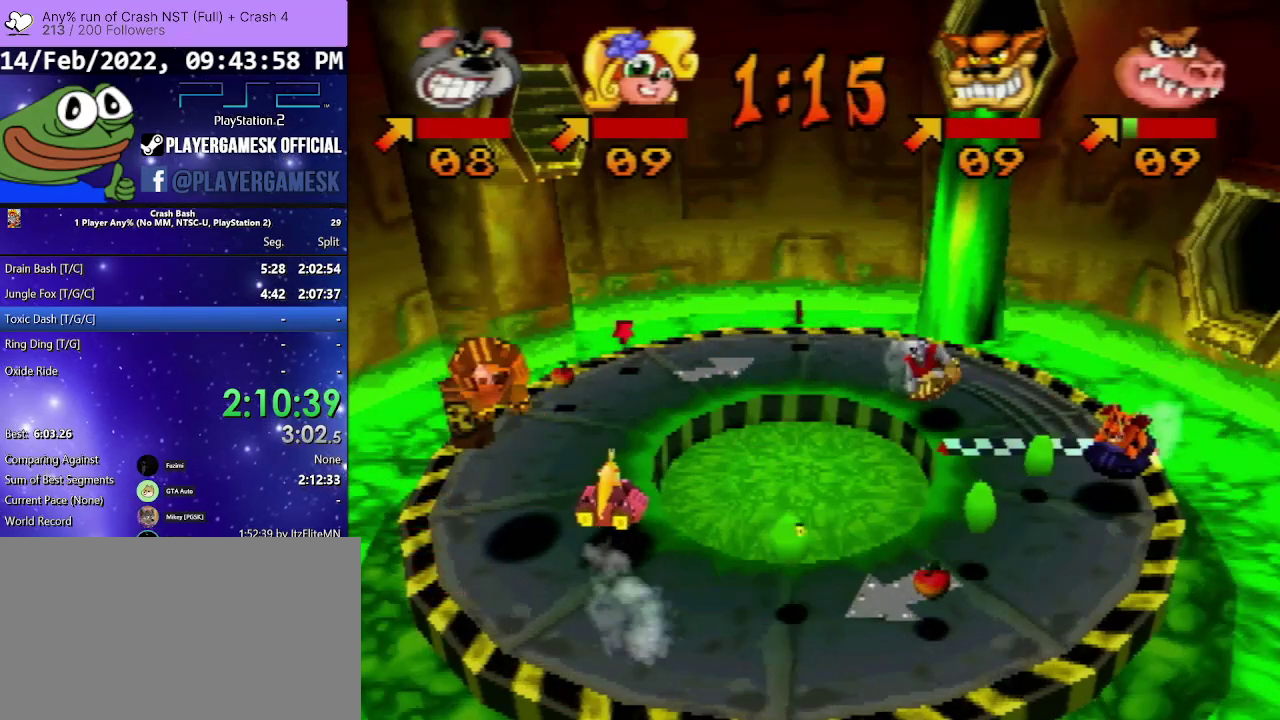
{"buttons": [], "events": [[33, "DPAD_RIGHT", "up"]]}
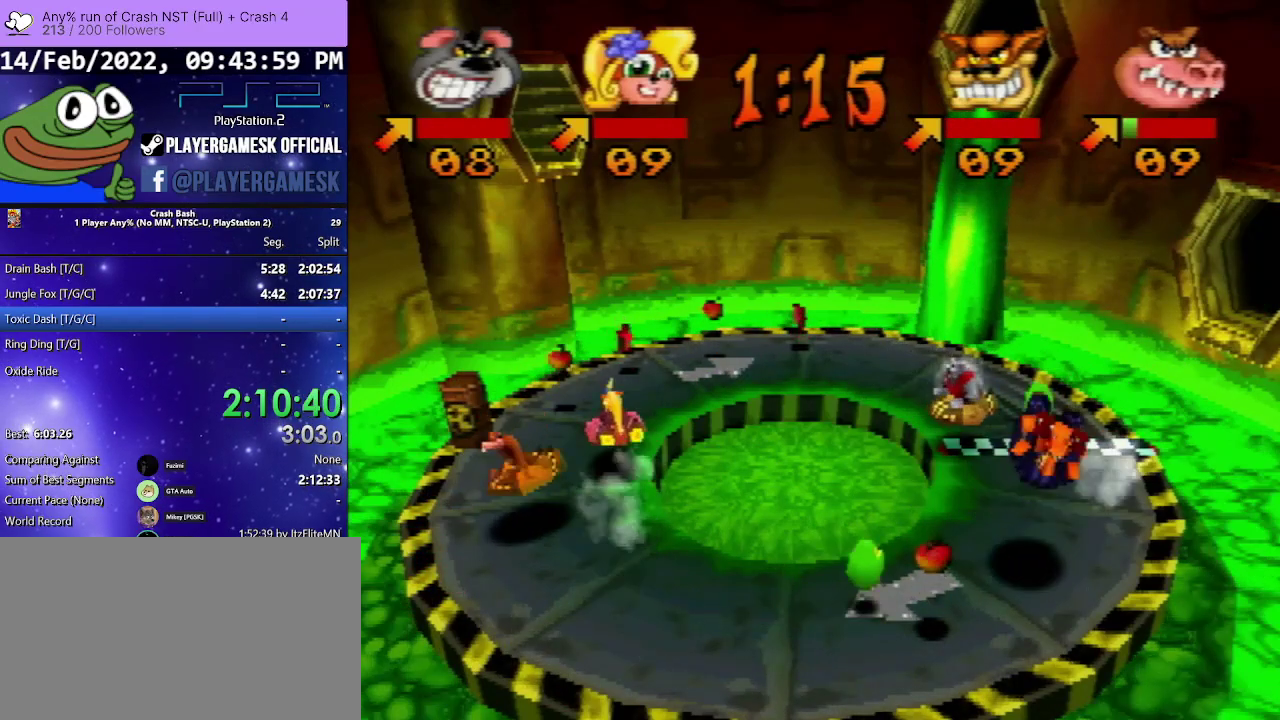
{"buttons": [], "events": [[300, "DPAD_LEFT", "down"], [367, "DPAD_LEFT", "up"]]}